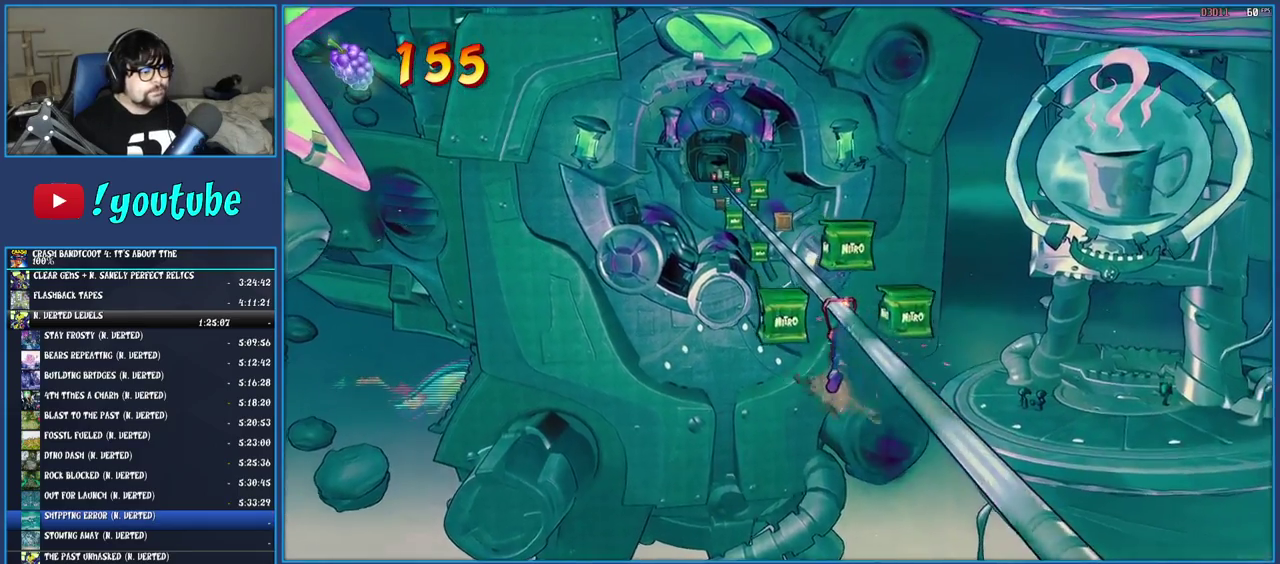
Gameplay with a controller (PlayStation layout); each line is a JSON object with the inputs held at the frame after it. "events" lists button and stick changes between this image and that frame as [ms after this image, input, new state], when the widget could be followed in between. Not read: L3 R3.
{"buttons": [], "left_stick": "center", "right_stick": "center", "events": []}
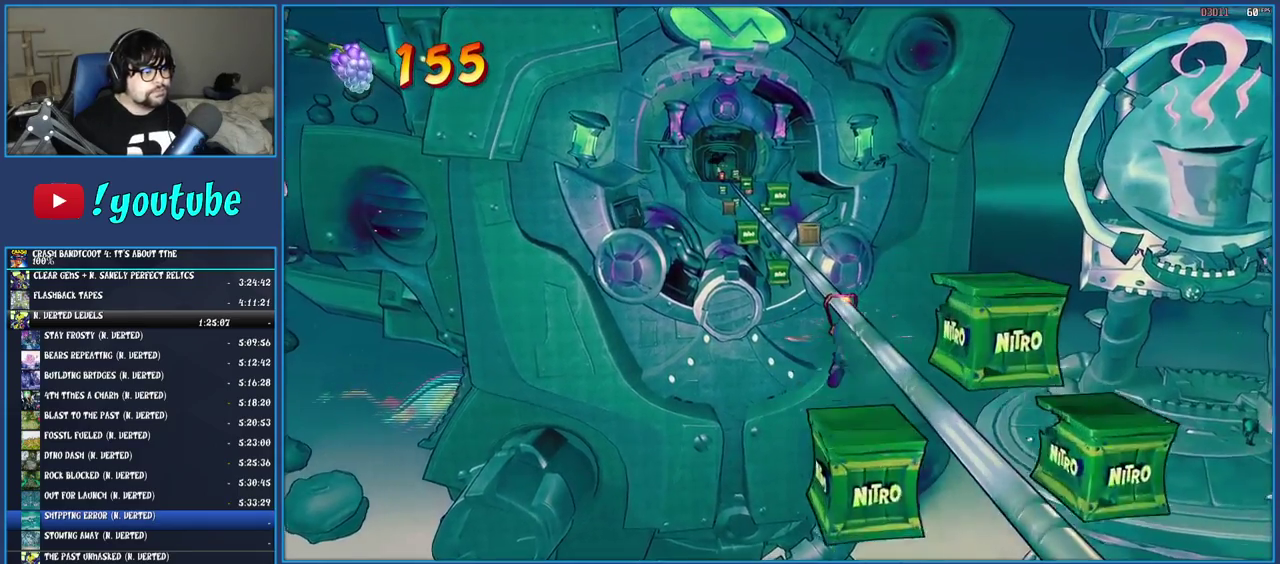
{"buttons": [], "left_stick": "right", "right_stick": "center", "events": [[417, "left_stick", "right"]]}
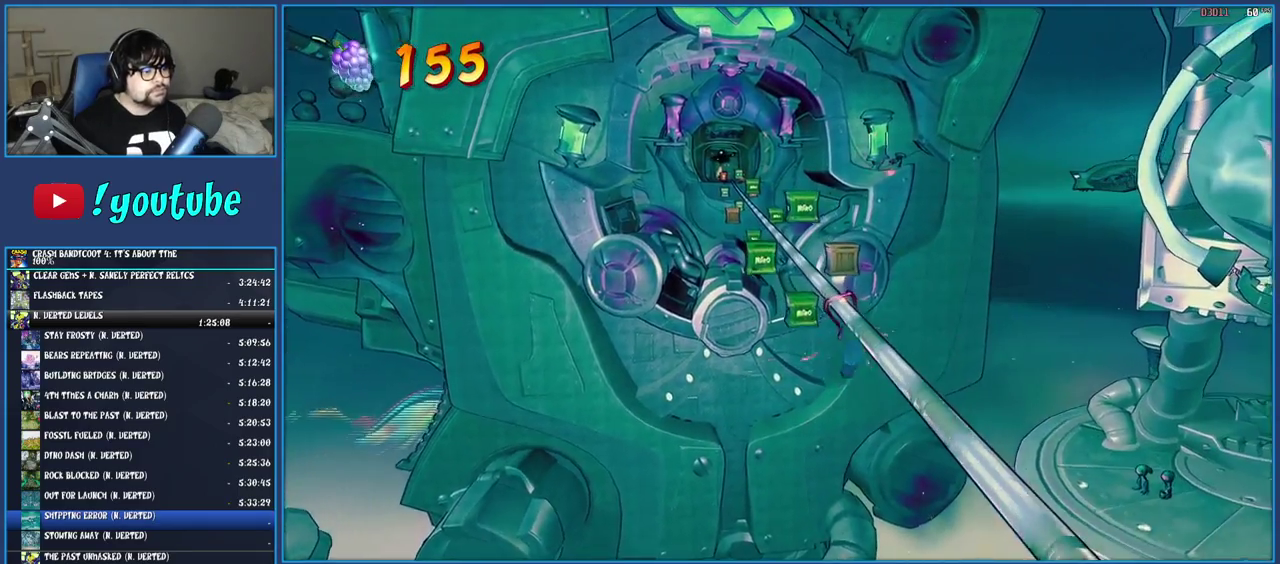
{"buttons": [], "left_stick": "right", "right_stick": "center", "events": []}
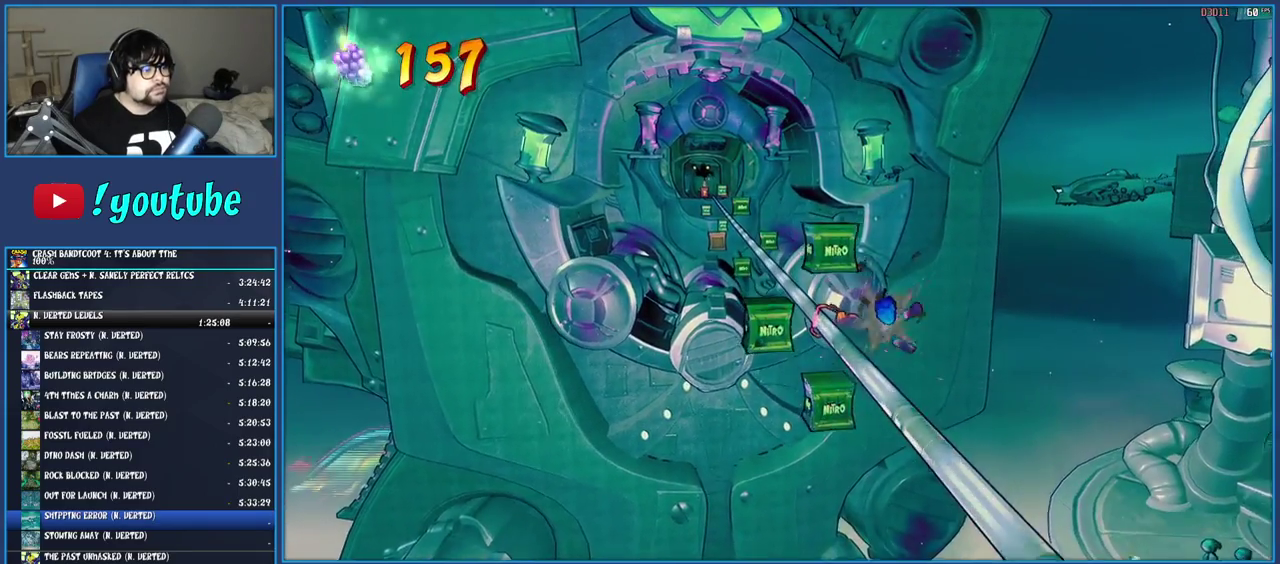
{"buttons": [], "left_stick": "center", "right_stick": "center", "events": [[83, "left_stick", "center"]]}
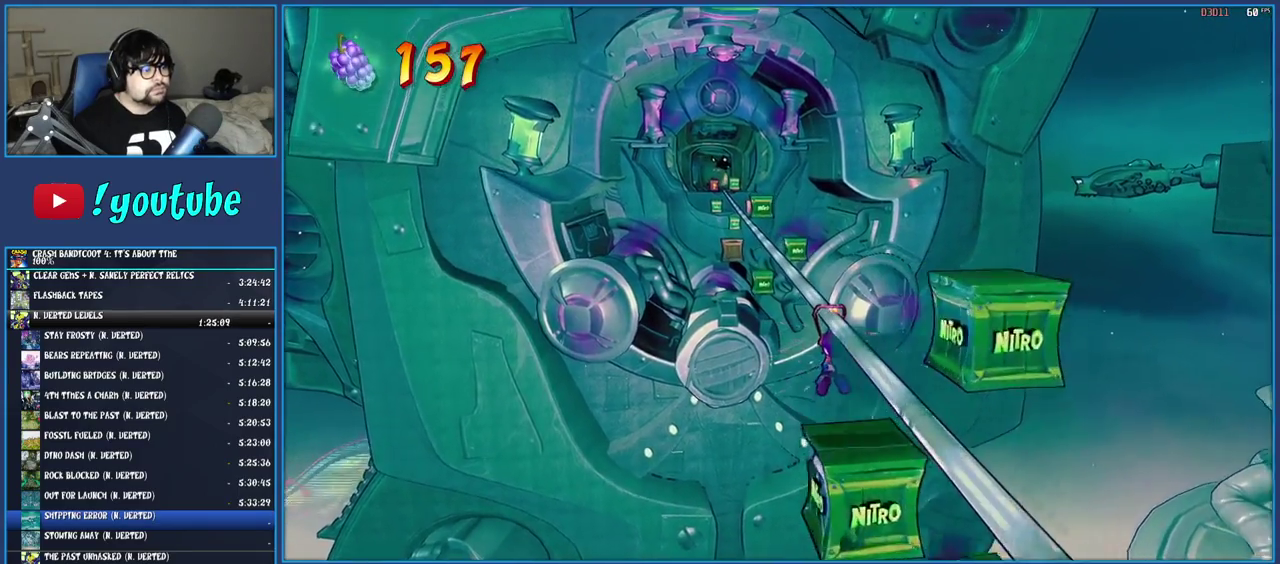
{"buttons": [], "left_stick": "left", "right_stick": "center", "events": [[483, "left_stick", "left"]]}
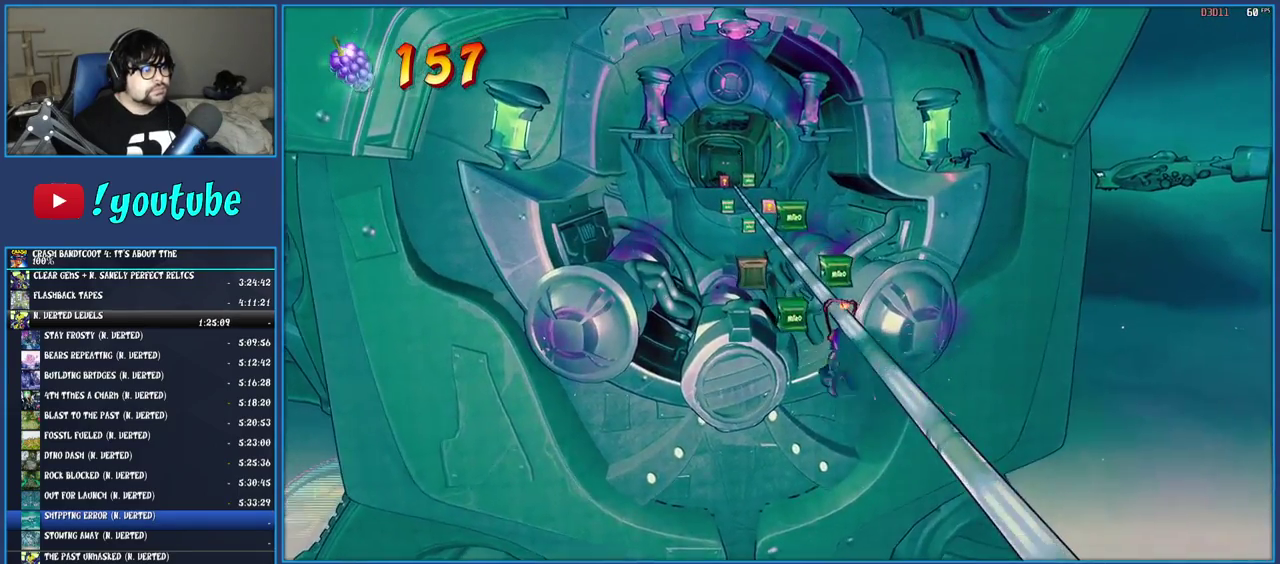
{"buttons": [], "left_stick": "left", "right_stick": "center", "events": []}
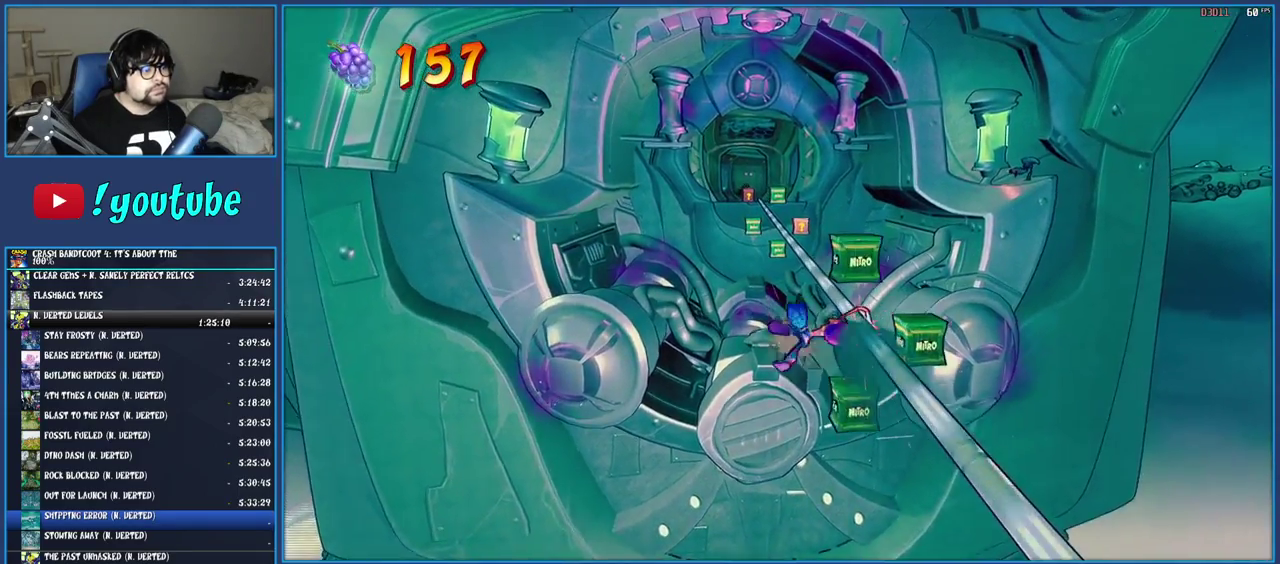
{"buttons": [], "left_stick": "center", "right_stick": "center", "events": [[233, "left_stick", "center"]]}
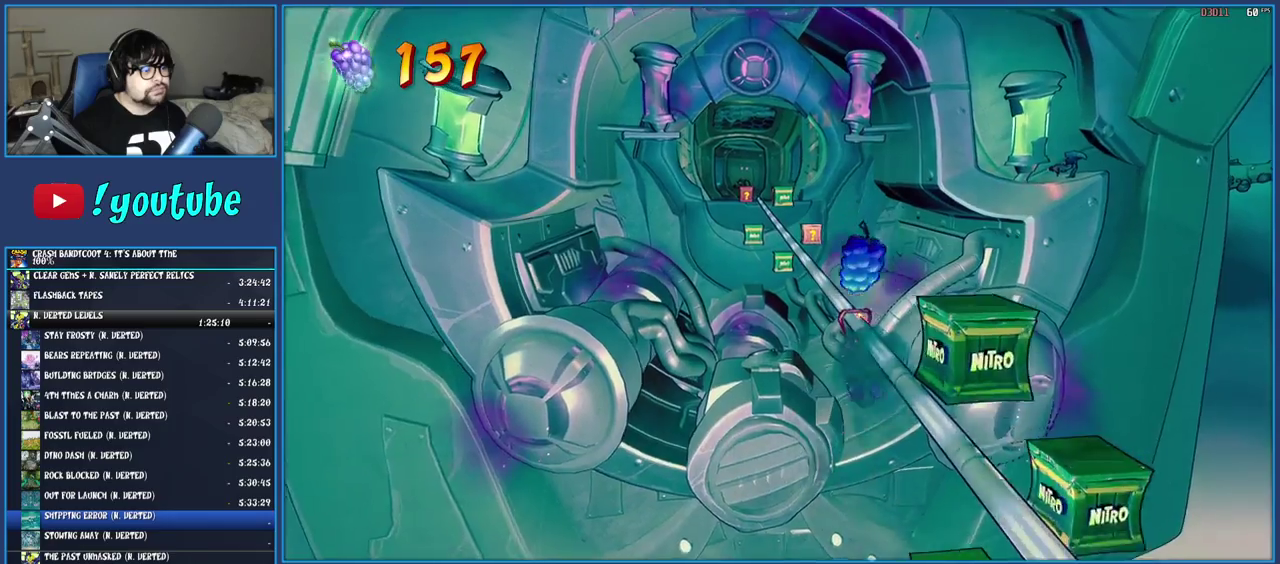
{"buttons": [], "left_stick": "center", "right_stick": "center", "events": []}
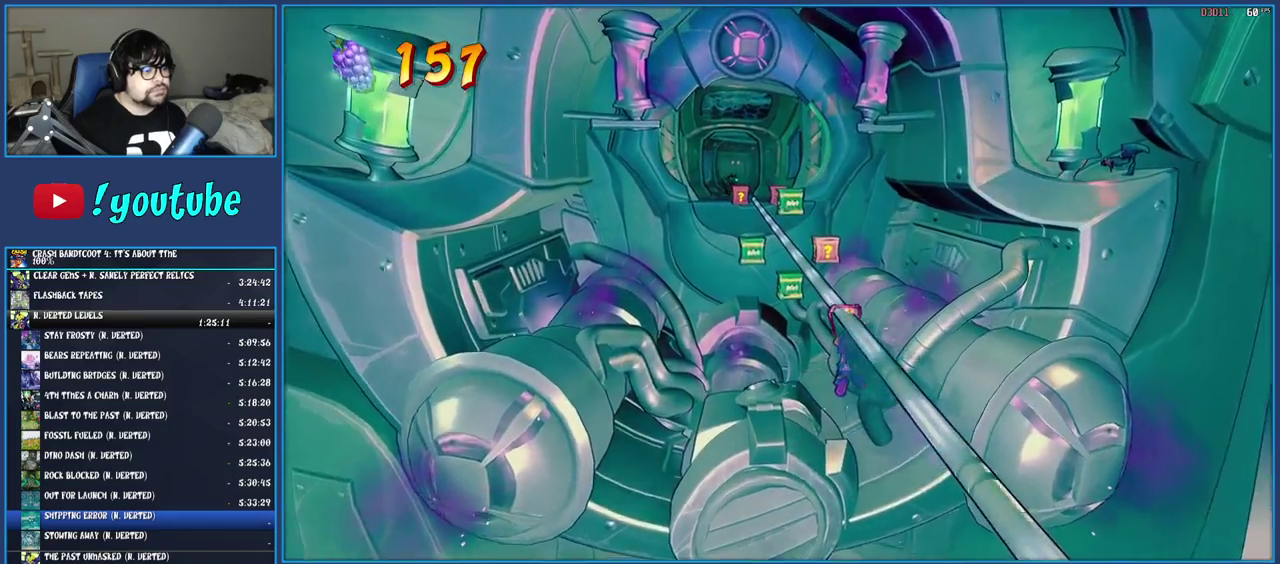
{"buttons": [], "left_stick": "right", "right_stick": "center", "events": [[183, "left_stick", "right"]]}
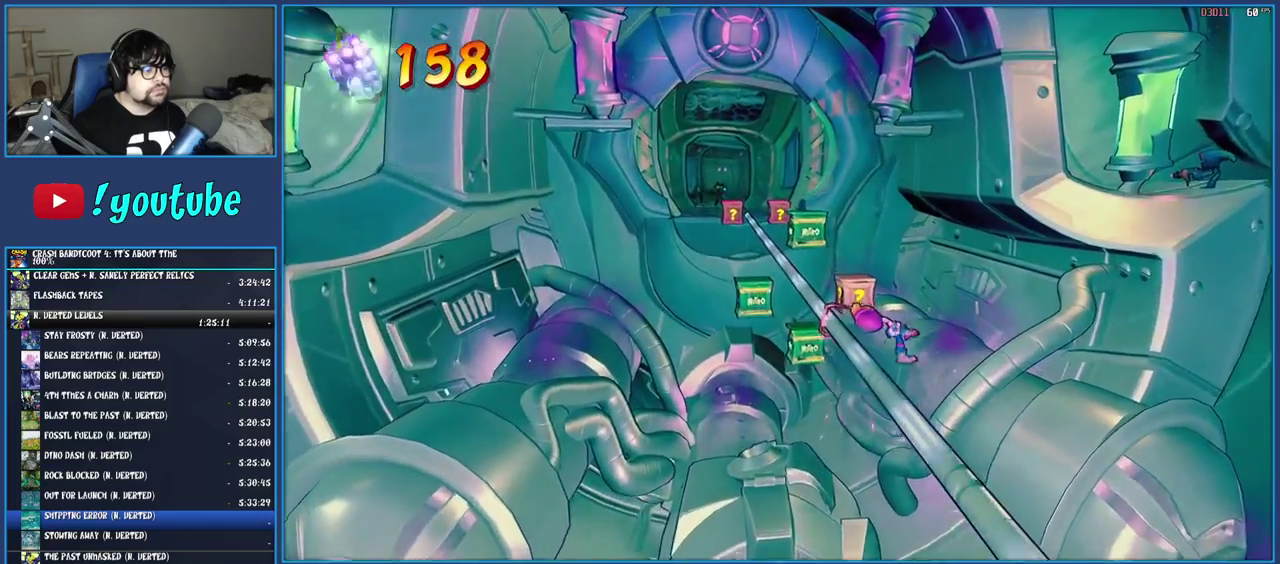
{"buttons": [], "left_stick": "center", "right_stick": "center", "events": [[367, "left_stick", "center"]]}
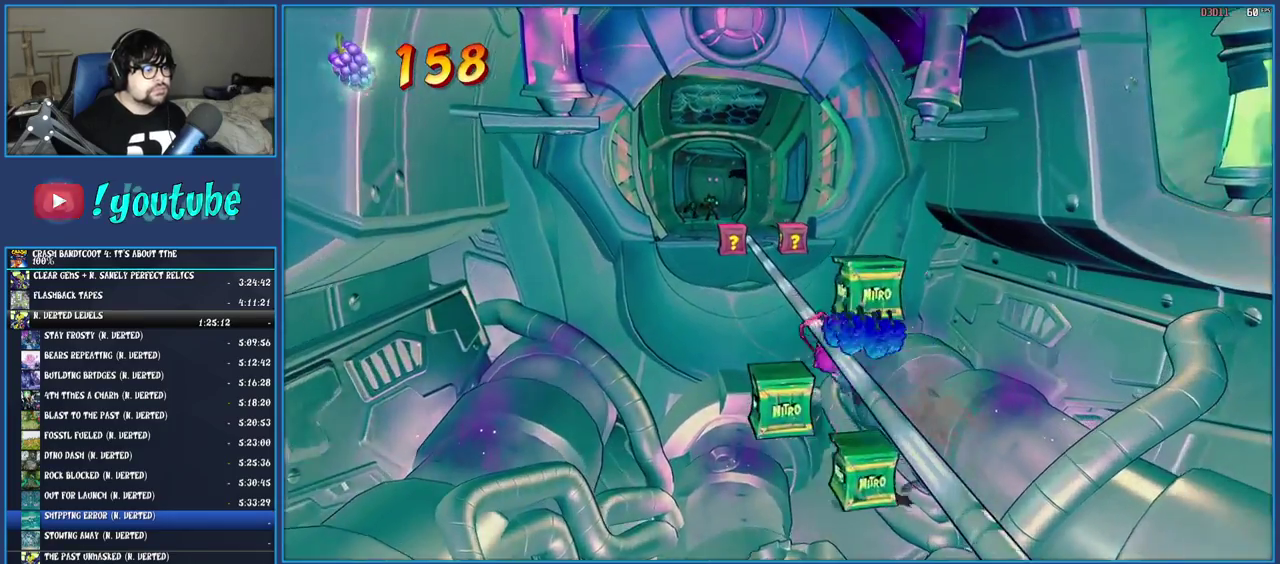
{"buttons": ["SQUARE"], "left_stick": "center", "right_stick": "center", "events": [[117, "CIRCLE", "down"], [267, "CIRCLE", "up"], [467, "SQUARE", "down"]]}
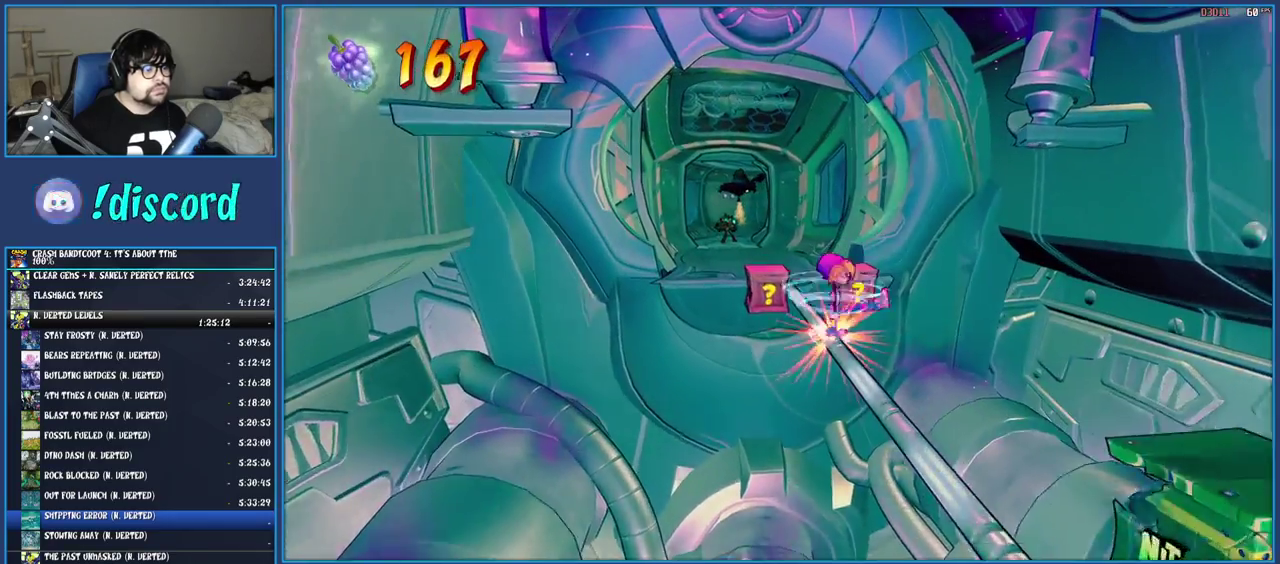
{"buttons": [], "left_stick": "up", "right_stick": "center", "events": [[67, "SQUARE", "up"], [133, "SQUARE", "down"], [167, "left_stick", "up"], [233, "SQUARE", "up"]]}
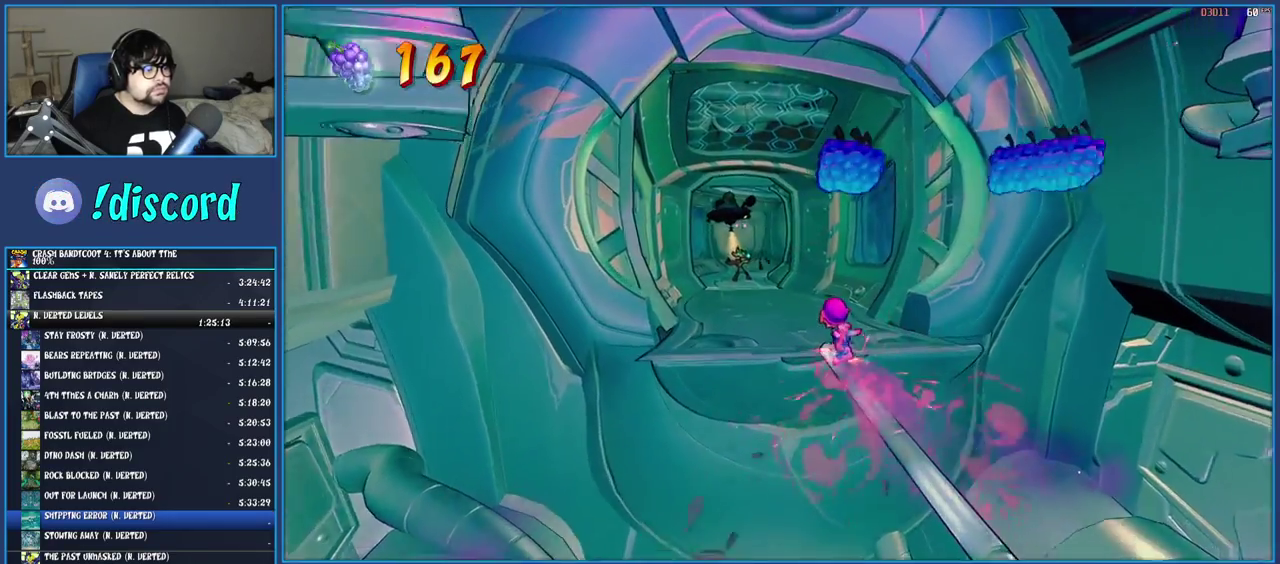
{"buttons": [], "left_stick": "up", "right_stick": "center", "events": []}
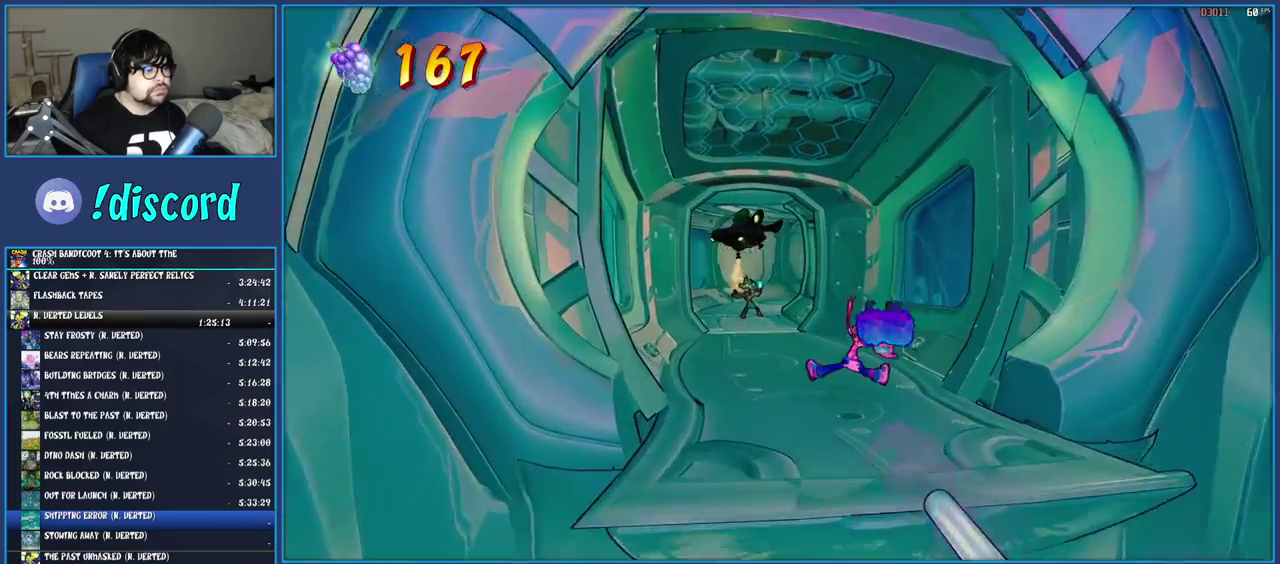
{"buttons": [], "left_stick": "up", "right_stick": "center", "events": [[100, "R1", "down"], [200, "R1", "up"], [283, "SQUARE", "down"], [417, "SQUARE", "up"]]}
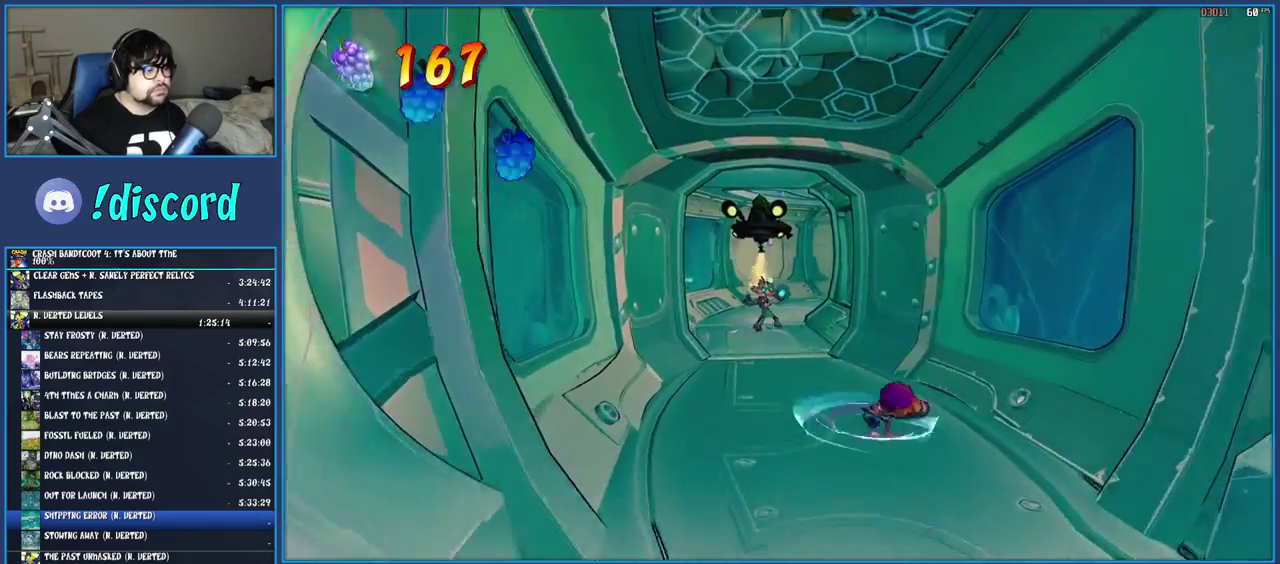
{"buttons": ["R1"], "left_stick": "up", "right_stick": "center", "events": [[17, "R1", "down"], [117, "R1", "up"], [217, "SQUARE", "down"], [350, "SQUARE", "up"], [450, "R1", "down"]]}
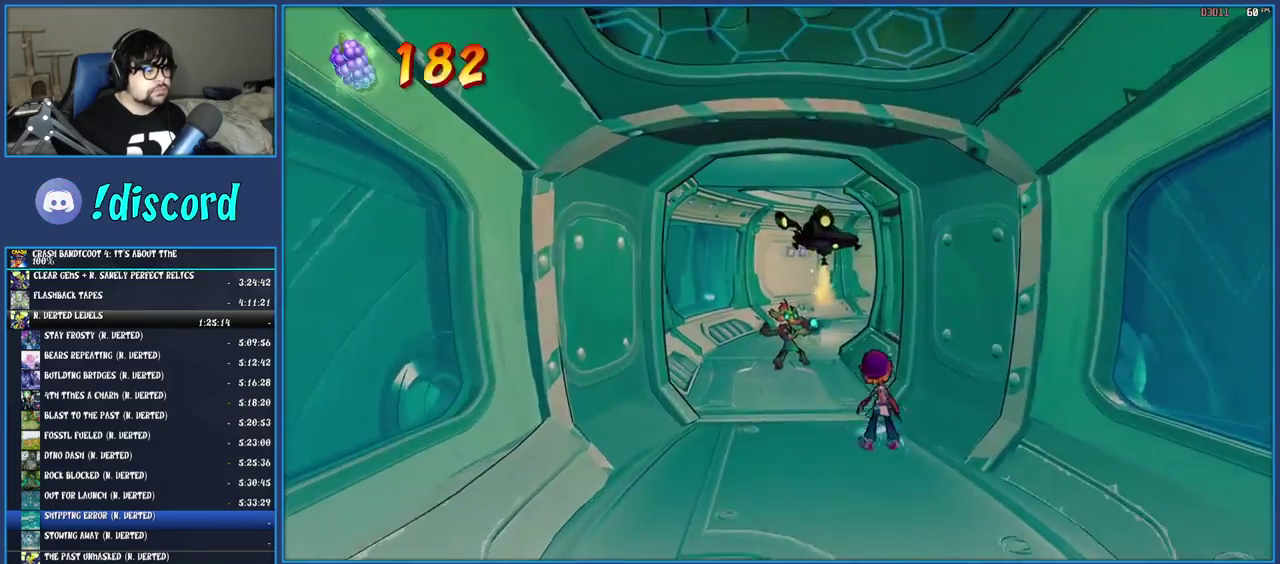
{"buttons": [], "left_stick": "up", "right_stick": "center", "events": [[50, "R1", "up"], [150, "SQUARE", "down"], [150, "left_stick", "up-right"], [283, "SQUARE", "up"], [367, "R1", "down"], [433, "left_stick", "up"], [483, "R1", "up"]]}
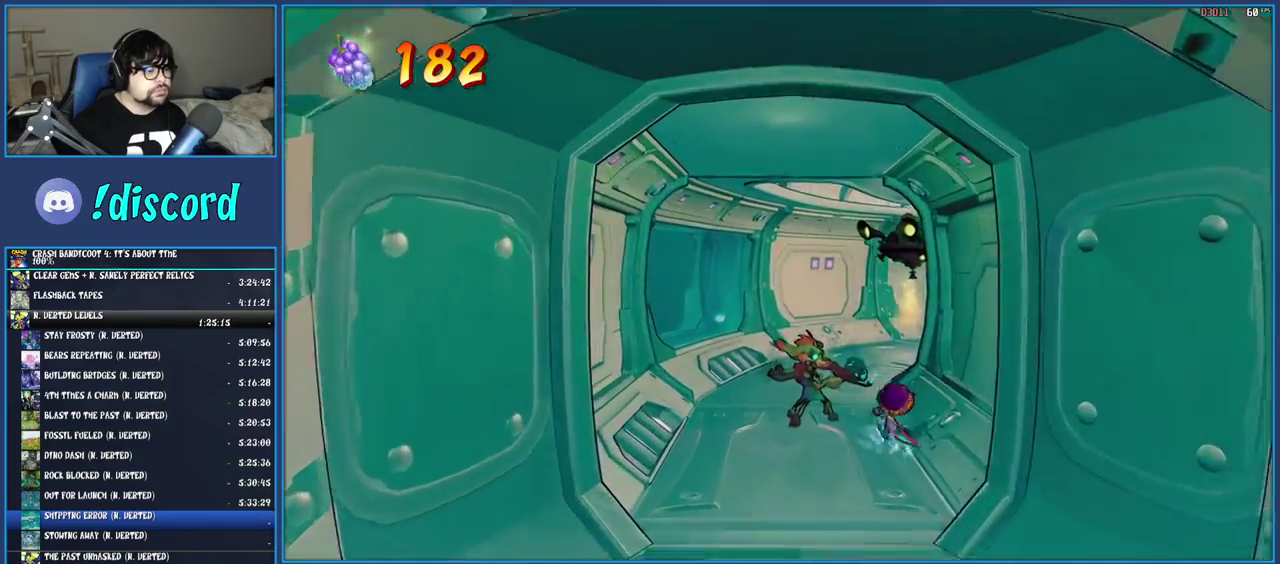
{"buttons": [], "left_stick": "up-right", "right_stick": "center", "events": [[100, "SQUARE", "down"], [217, "SQUARE", "up"], [317, "R1", "down"], [433, "R1", "up"], [500, "left_stick", "up-right"]]}
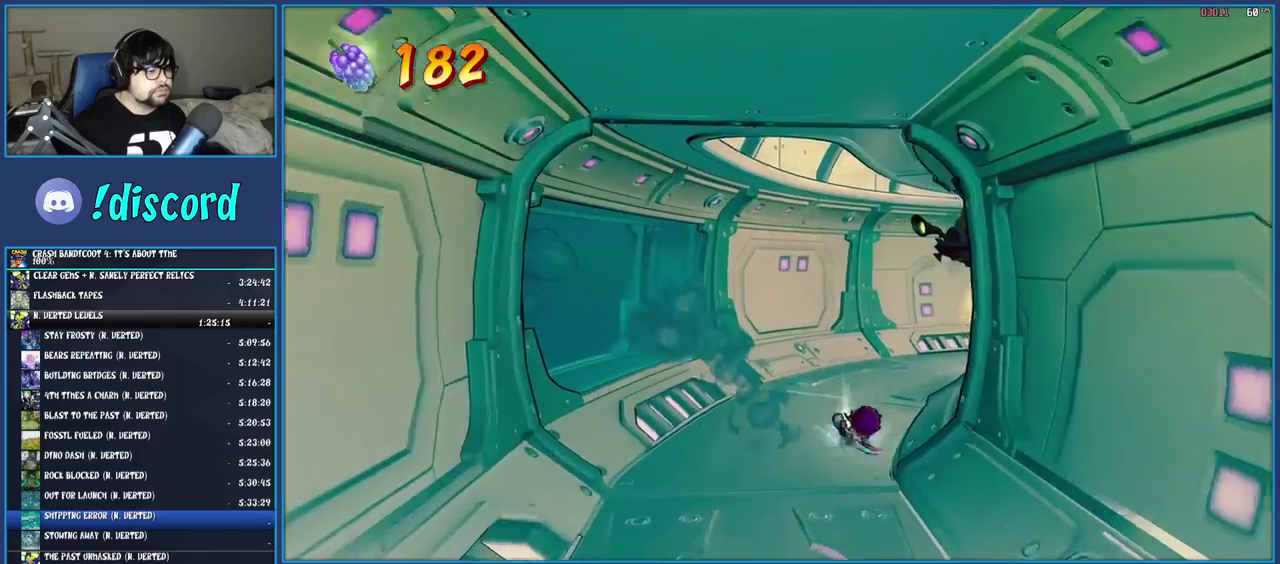
{"buttons": ["SQUARE"], "left_stick": "up-right", "right_stick": "center", "events": [[33, "SQUARE", "down"], [167, "SQUARE", "up"], [267, "R1", "down"], [367, "R1", "up"], [467, "SQUARE", "down"]]}
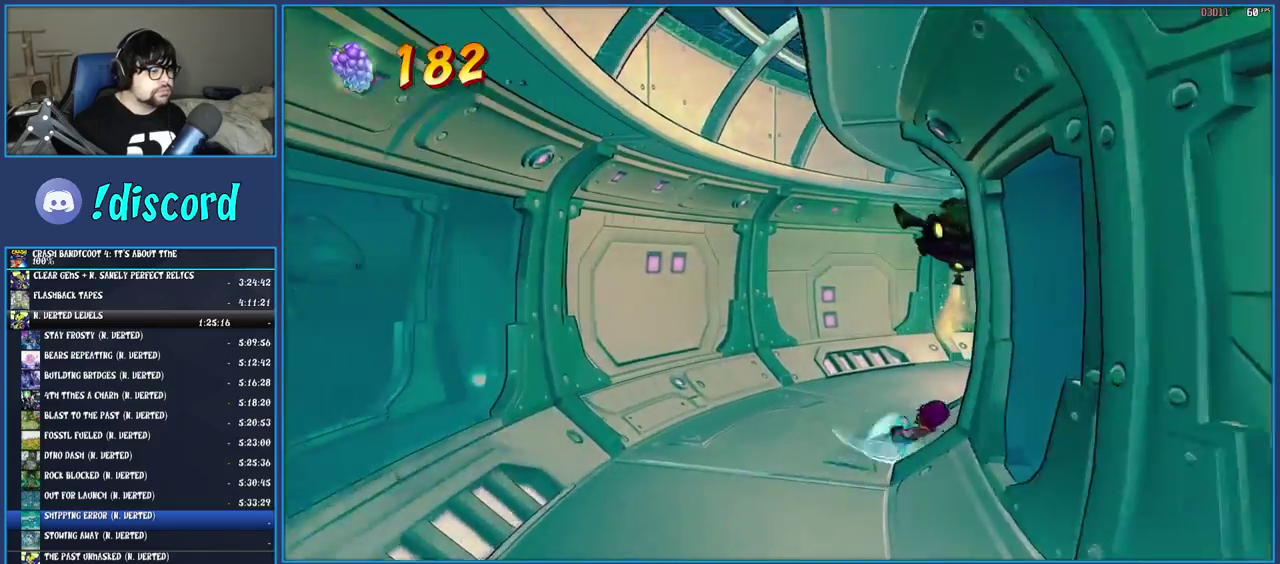
{"buttons": ["SQUARE"], "left_stick": "up-right", "right_stick": "center", "events": [[100, "SQUARE", "up"], [200, "R1", "down"], [300, "R1", "up"], [383, "SQUARE", "down"]]}
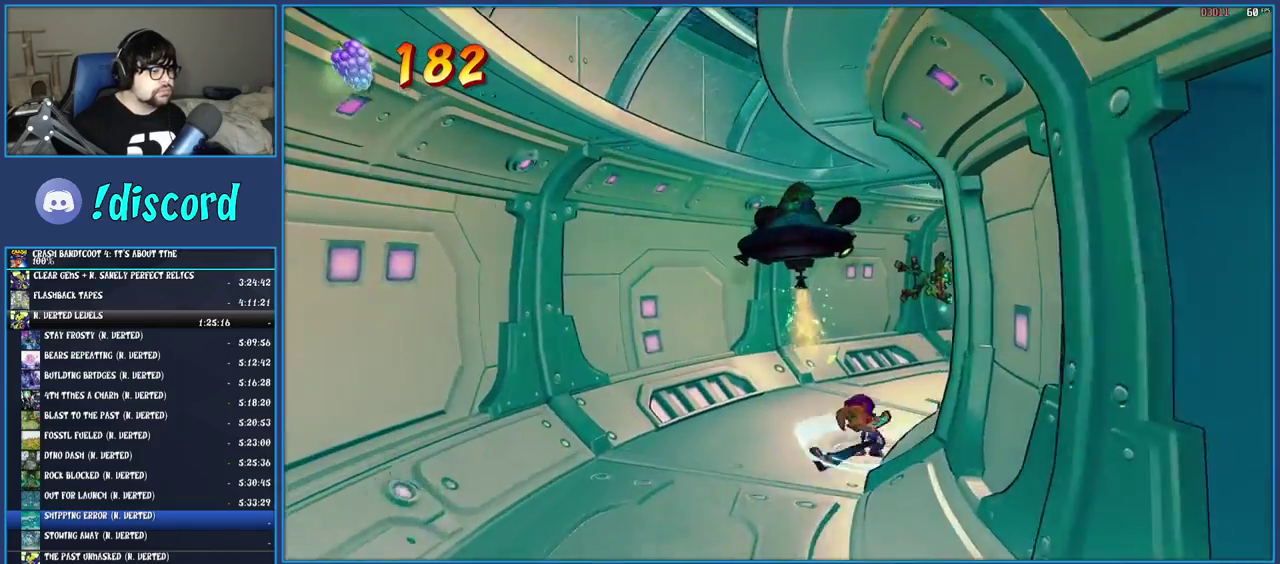
{"buttons": [], "left_stick": "up-right", "right_stick": "center", "events": [[33, "SQUARE", "up"], [100, "R1", "down"], [217, "R1", "up"], [300, "SQUARE", "down"], [433, "SQUARE", "up"]]}
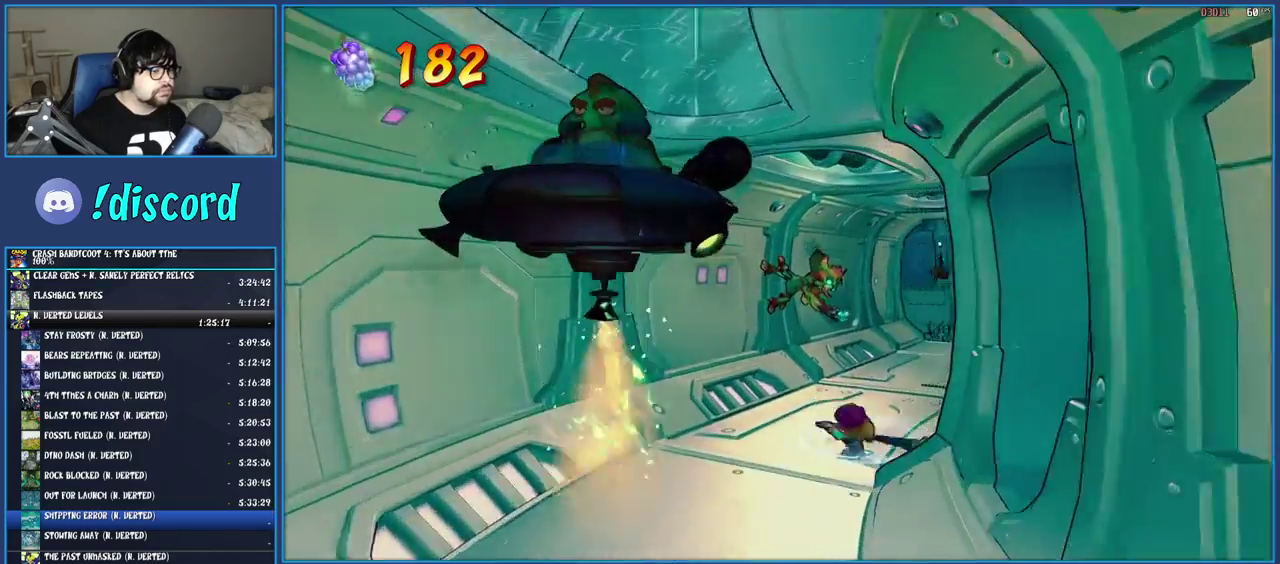
{"buttons": ["R1"], "left_stick": "up", "right_stick": "center", "events": [[17, "R1", "down"], [133, "R1", "up"], [217, "SQUARE", "down"], [350, "SQUARE", "up"], [367, "left_stick", "up"], [450, "R1", "down"]]}
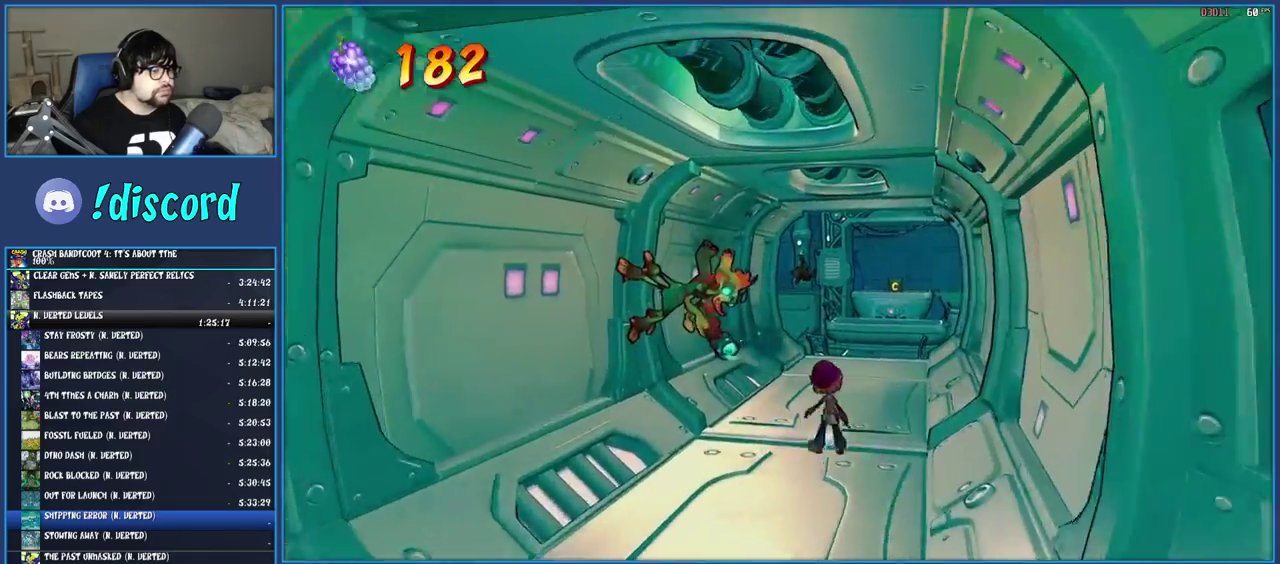
{"buttons": [], "left_stick": "up-right", "right_stick": "center", "events": [[50, "R1", "up"], [133, "left_stick", "up-right"], [150, "SQUARE", "down"], [267, "SQUARE", "up"], [350, "R1", "down"], [500, "R1", "up"]]}
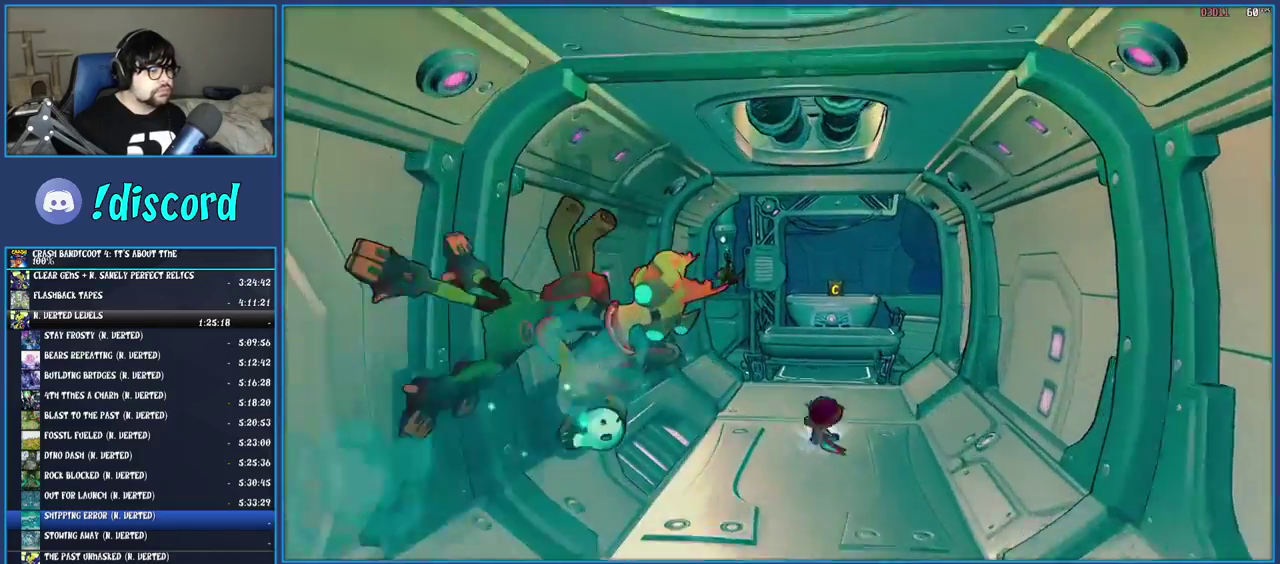
{"buttons": ["SQUARE"], "left_stick": "up", "right_stick": "center", "events": [[67, "SQUARE", "down"], [200, "SQUARE", "up"], [200, "left_stick", "up"], [300, "R1", "down"], [417, "R1", "up"], [483, "SQUARE", "down"]]}
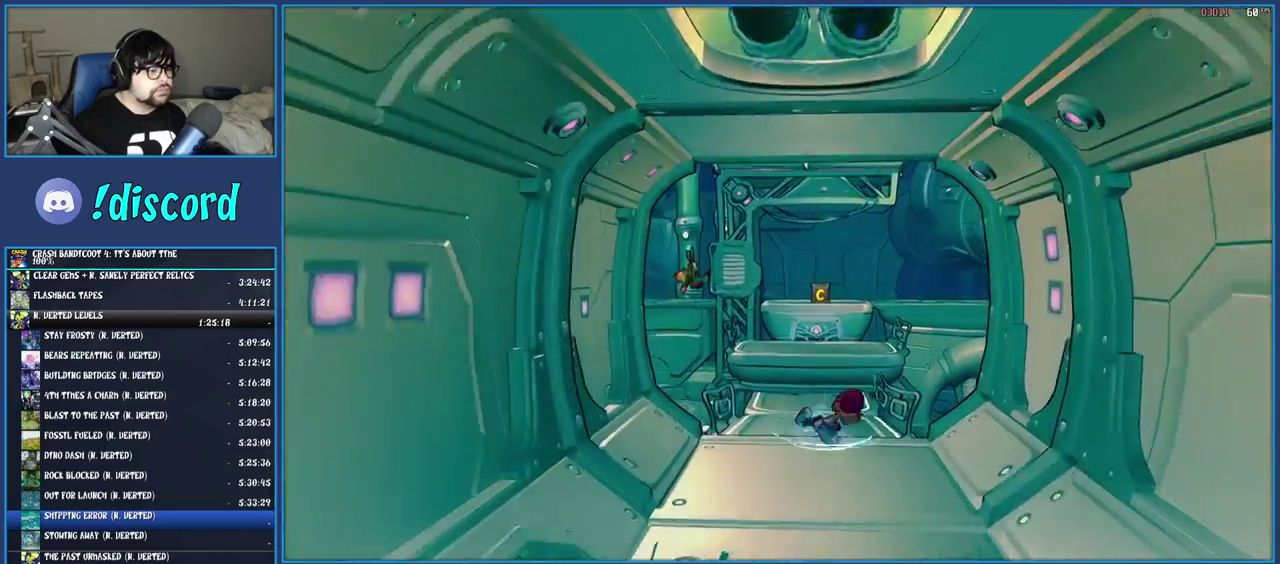
{"buttons": ["SQUARE"], "left_stick": "up", "right_stick": "center", "events": [[133, "SQUARE", "up"], [267, "R1", "down"], [350, "R1", "up"], [483, "SQUARE", "down"]]}
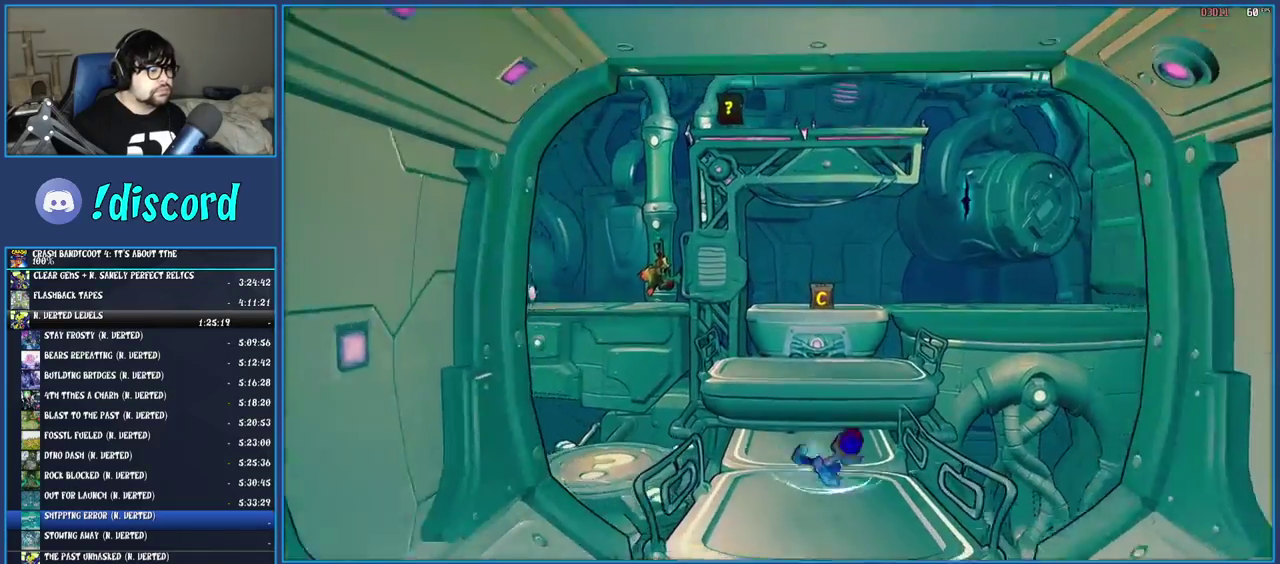
{"buttons": ["CROSS", "SQUARE"], "left_stick": "up", "right_stick": "center", "events": [[167, "SQUARE", "up"], [283, "CROSS", "down"], [400, "SQUARE", "down"]]}
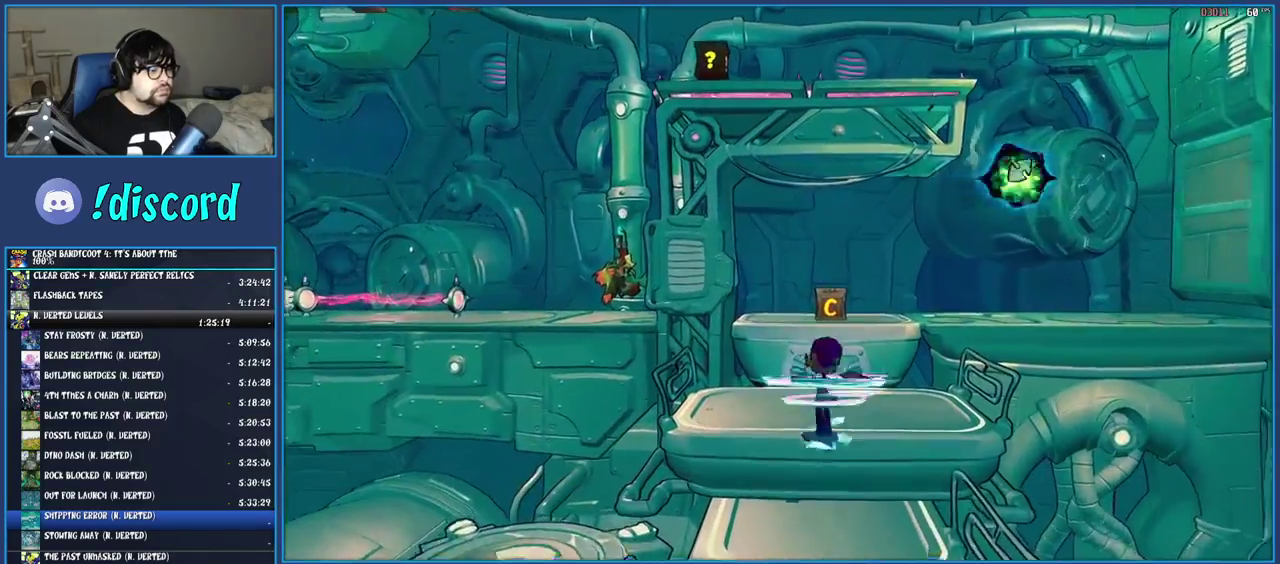
{"buttons": ["CROSS"], "left_stick": "up", "right_stick": "center", "events": [[33, "CROSS", "up"], [50, "SQUARE", "up"], [350, "CROSS", "down"]]}
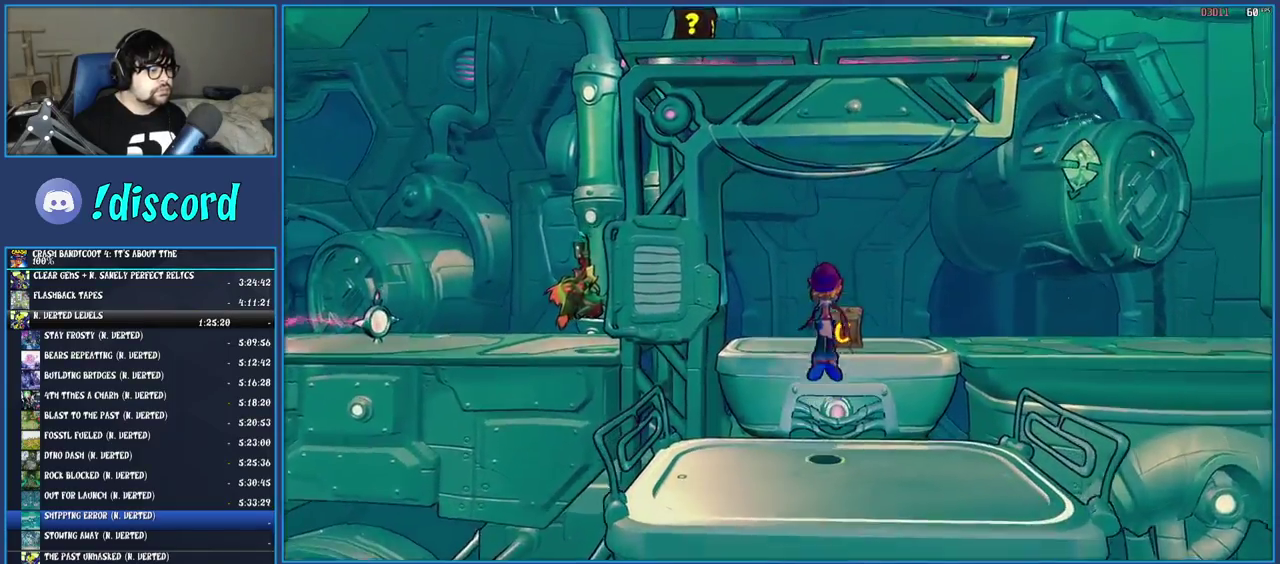
{"buttons": ["R1"], "left_stick": "right", "right_stick": "center", "events": [[67, "SQUARE", "down"], [183, "CROSS", "up"], [200, "left_stick", "up-right"], [233, "SQUARE", "up"], [433, "R1", "down"], [500, "left_stick", "right"]]}
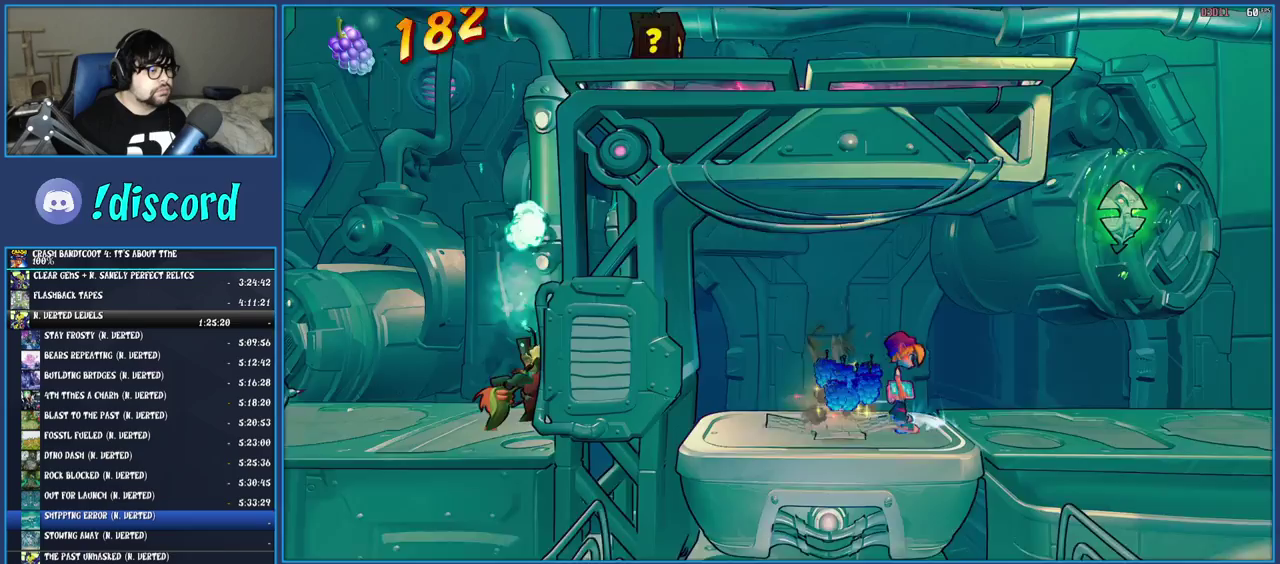
{"buttons": [], "left_stick": "center", "right_stick": "center", "events": [[50, "R1", "up"], [100, "SQUARE", "down"], [150, "CROSS", "down"], [283, "CROSS", "up"], [300, "SQUARE", "up"], [333, "left_stick", "up-right"], [367, "TRIANGLE", "down"], [483, "left_stick", "center"], [500, "TRIANGLE", "up"]]}
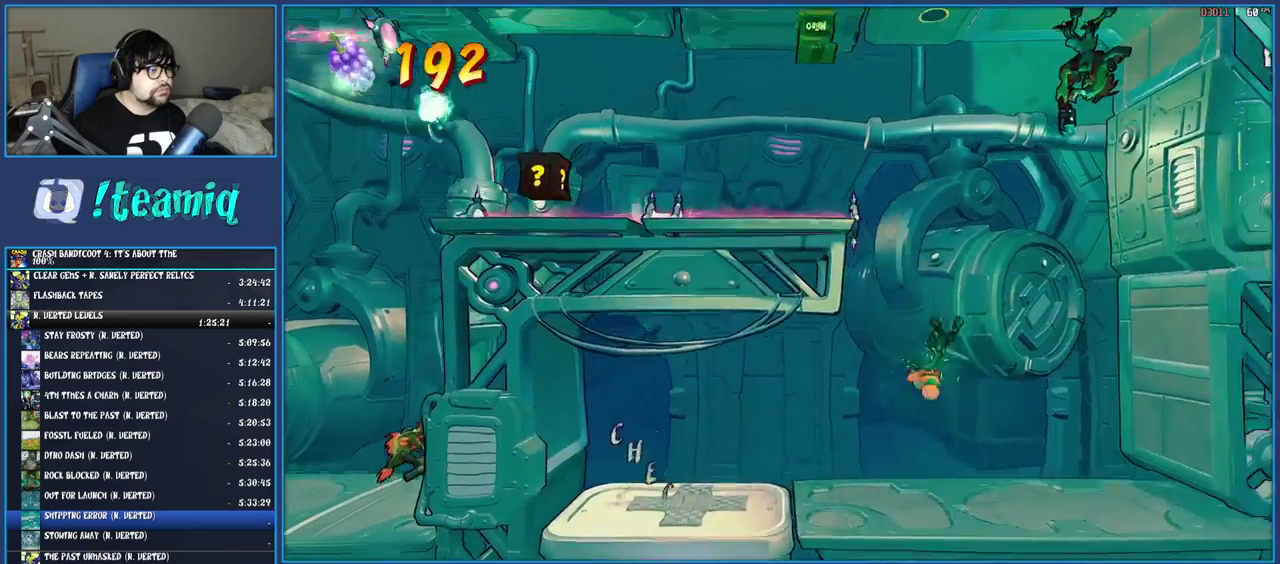
{"buttons": [], "left_stick": "right", "right_stick": "center", "events": [[67, "left_stick", "left"], [400, "left_stick", "right"]]}